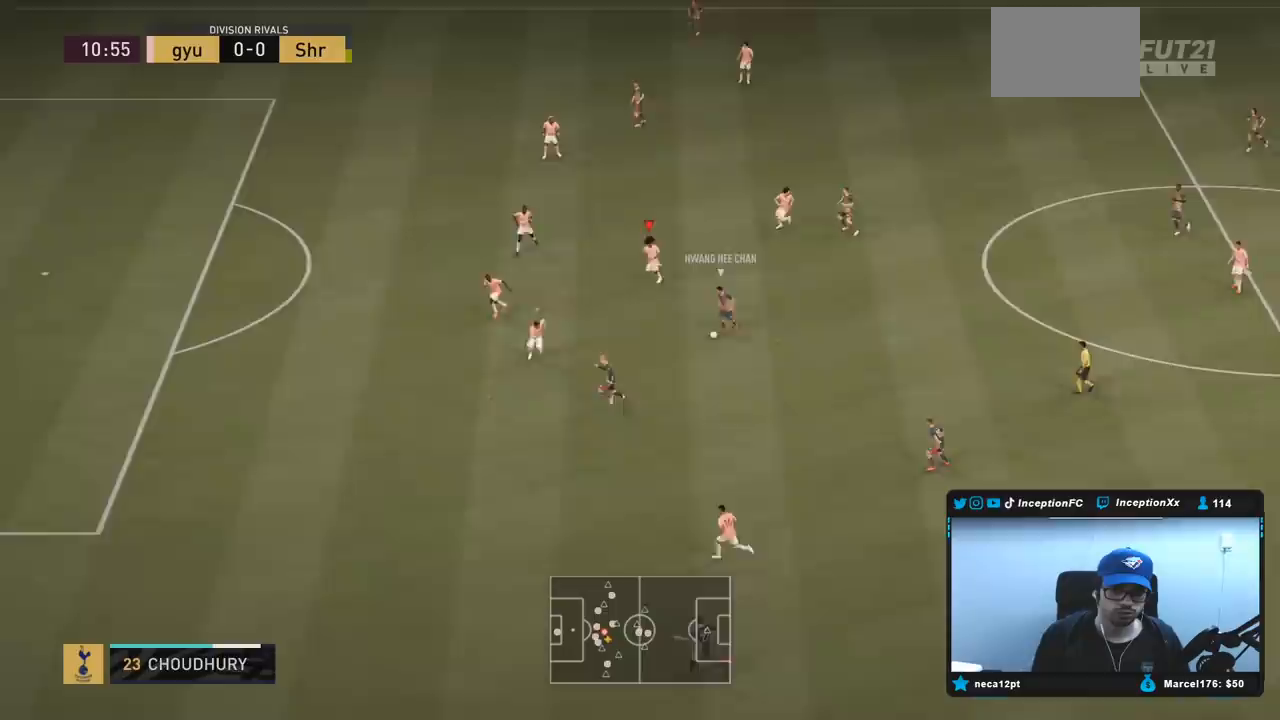
Gameplay with a controller (PlayStation layout); each line is a JSON object with the inputs held at the frame after it (dt_ms = milliseconds from this image to that frame). "events" lists button and stick changes between this image and that frame as [ms after this image, input, new state], when the widget could be followed in between. Not read: L2 L3 R1 R3.
{"dt_ms": 500, "buttons": ["R2"], "left_stick": "down-left", "right_stick": "center", "events": [[83, "right_stick", "down-left"], [233, "right_stick", "center"]]}
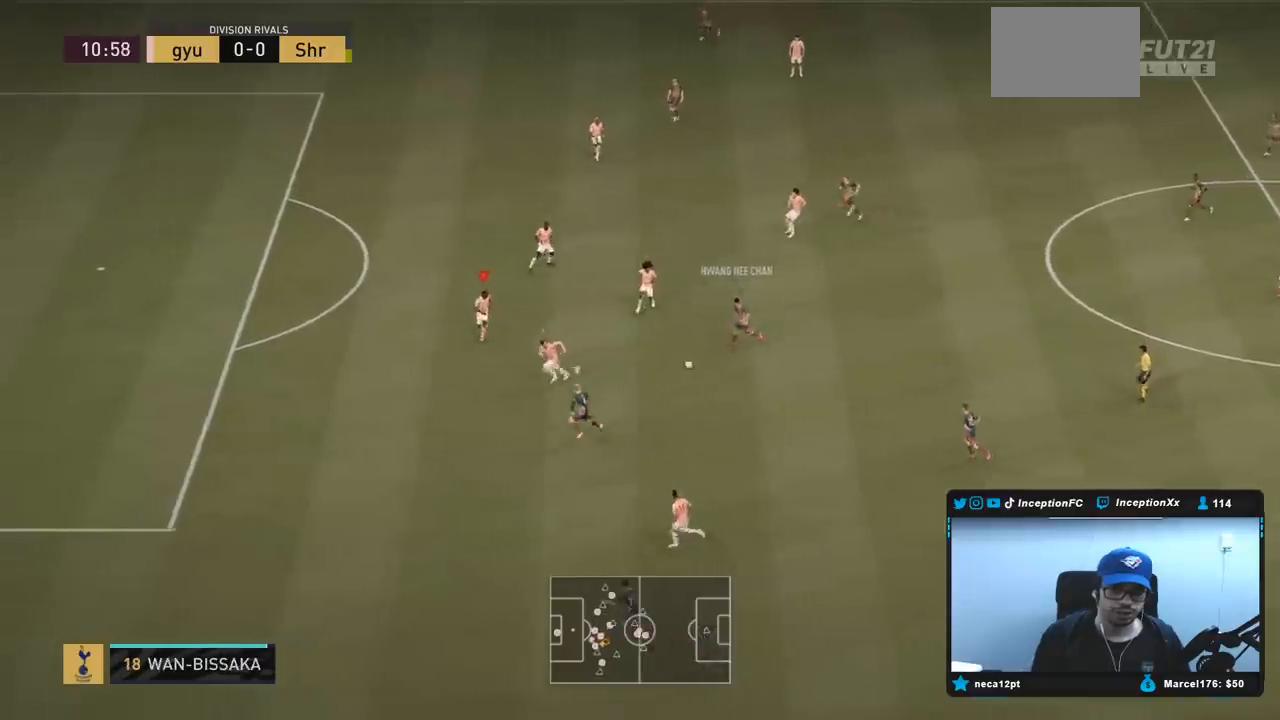
{"dt_ms": 1000, "buttons": ["R2"], "left_stick": "down-left", "right_stick": "center", "events": [[300, "right_stick", "down"], [400, "right_stick", "center"]]}
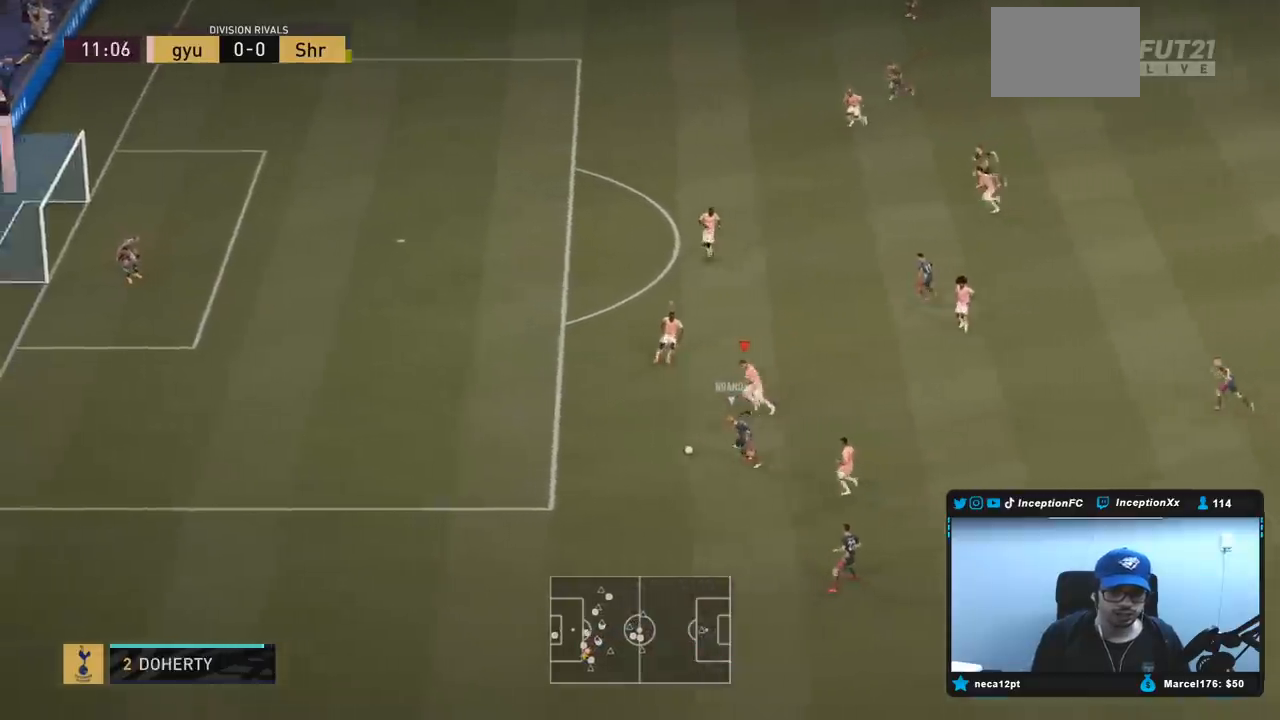
{"dt_ms": 1000, "buttons": [], "left_stick": "left", "right_stick": "up"}
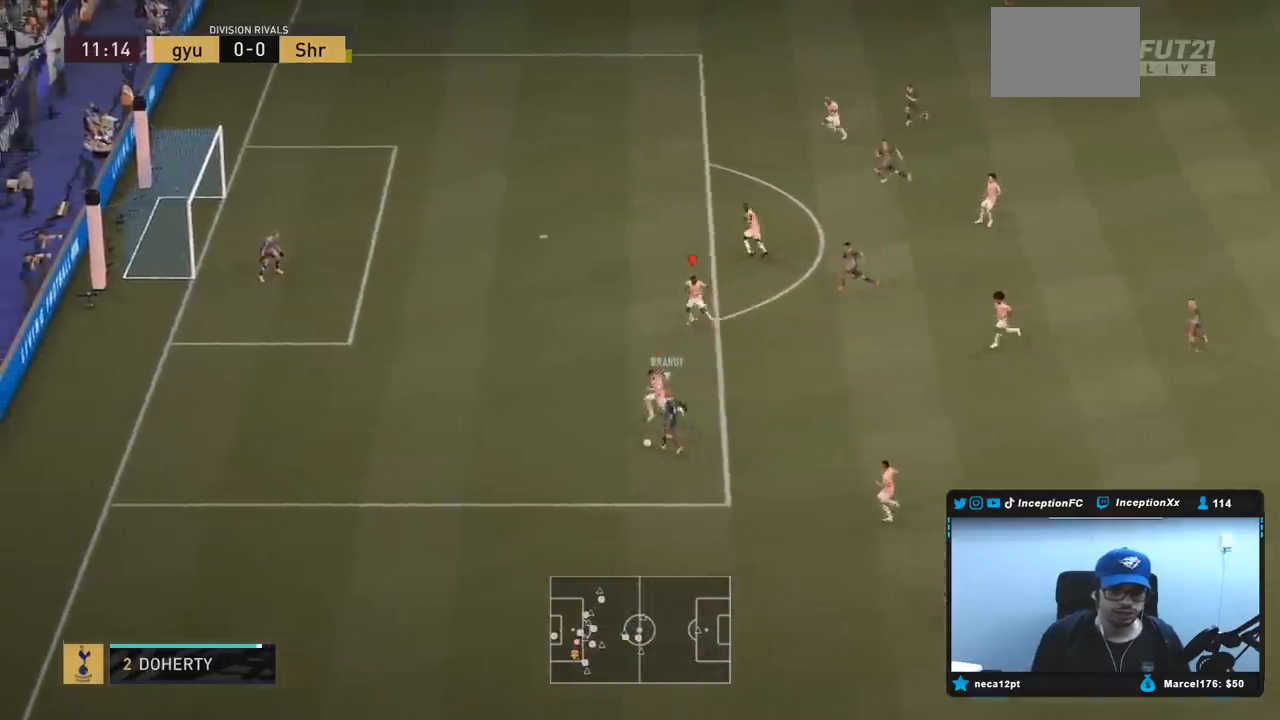
{"dt_ms": 500, "buttons": ["R2"], "left_stick": "left", "right_stick": "center", "events": [[133, "right_stick", "down-left"], [217, "left_stick", "down-left"], [383, "right_stick", "down-right"], [400, "left_stick", "left"], [467, "right_stick", "center"], [483, "R2", "down"]]}
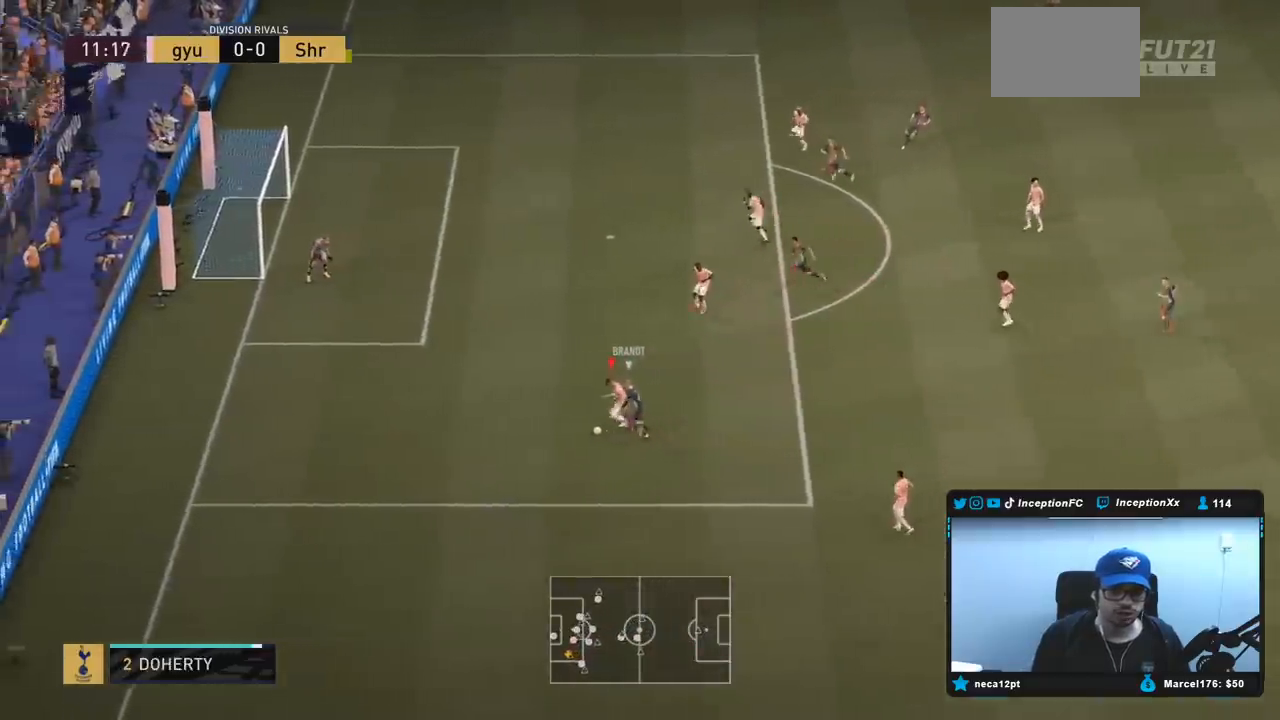
{"dt_ms": 500, "buttons": ["R2"], "left_stick": "left", "right_stick": "center", "events": []}
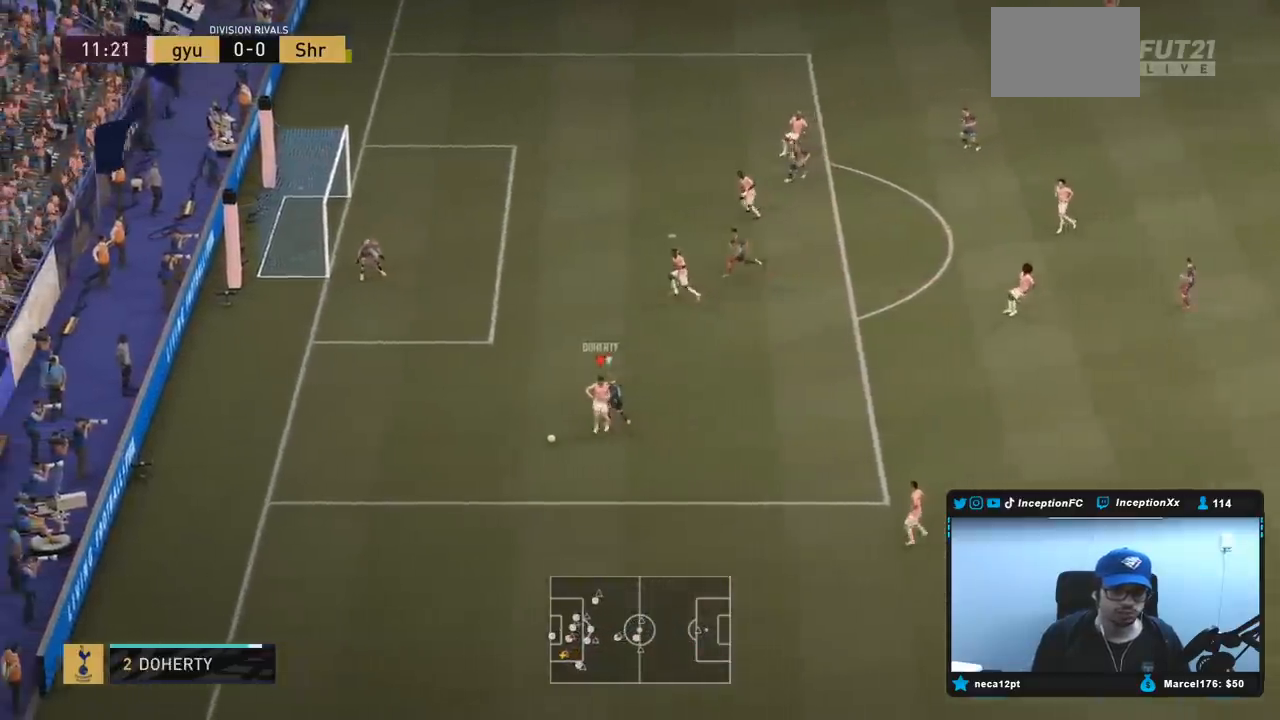
{"dt_ms": 500, "buttons": [], "left_stick": "left", "right_stick": "center", "events": [[50, "R2", "up"]]}
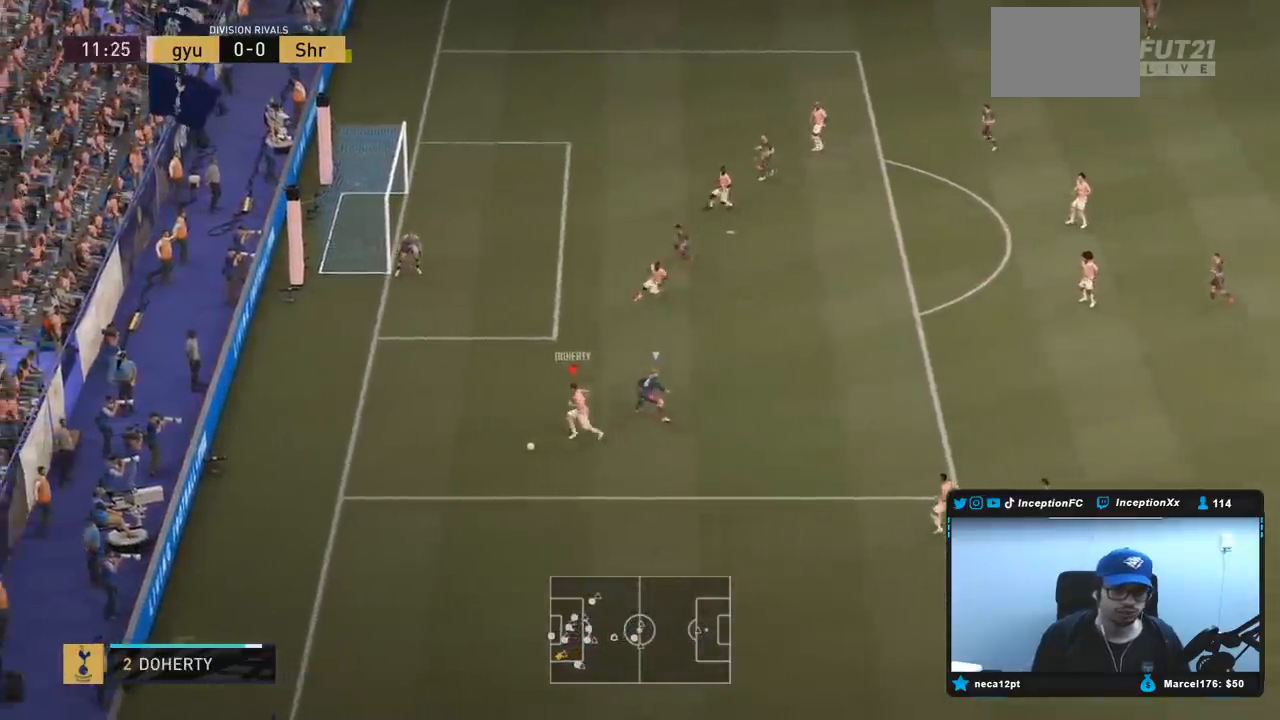
{"dt_ms": 500, "buttons": [], "left_stick": "right", "right_stick": "center", "events": [[183, "left_stick", "right"]]}
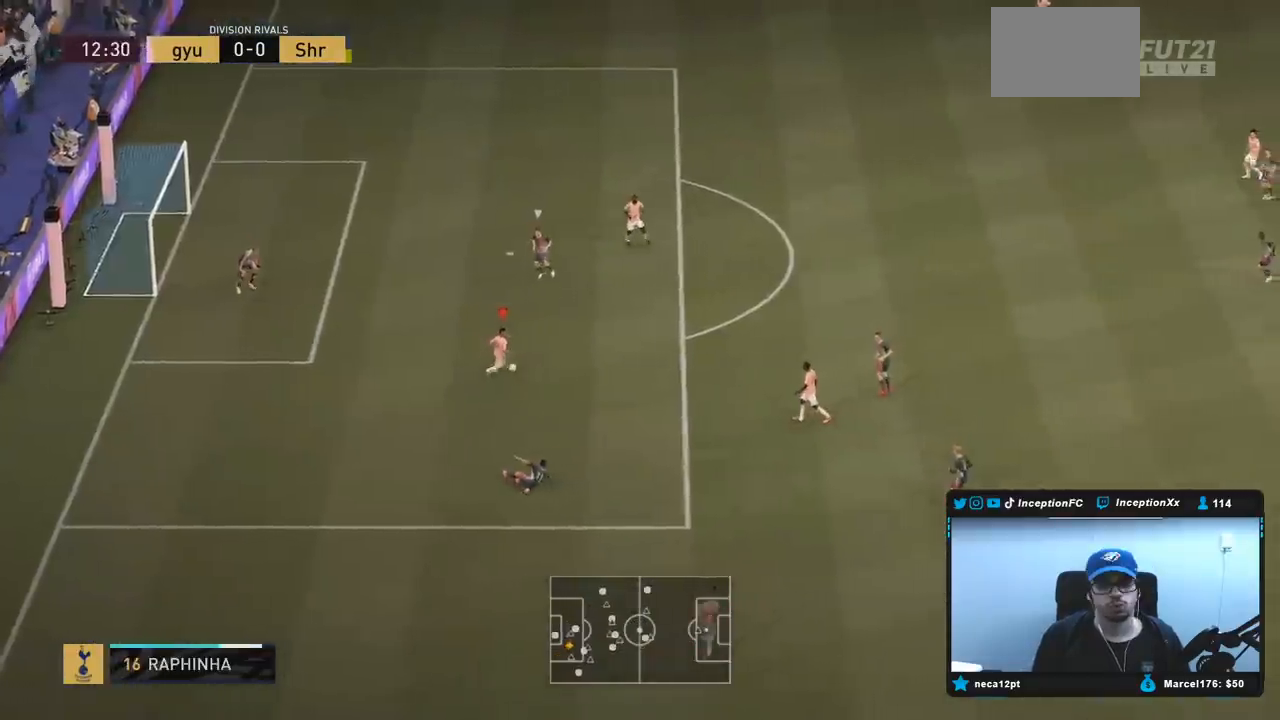
{"dt_ms": 500, "buttons": [], "left_stick": "right", "right_stick": "center", "events": []}
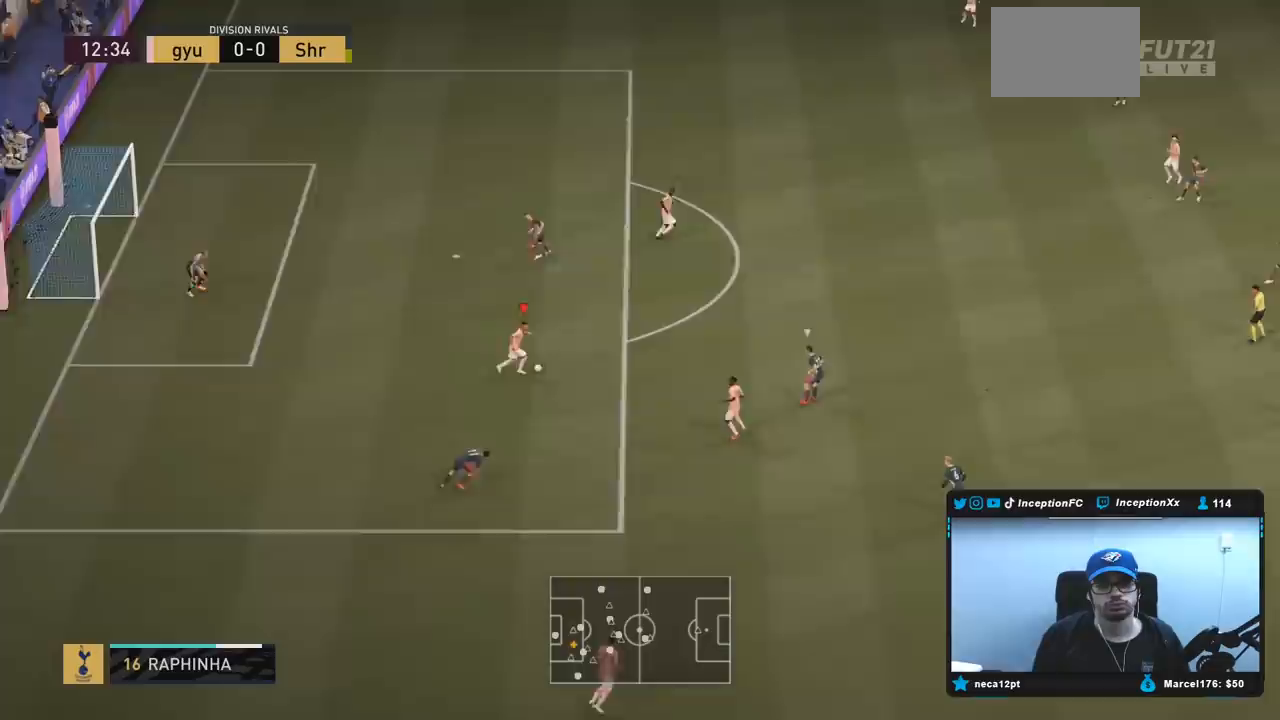
{"dt_ms": 500, "buttons": ["SQUARE"], "left_stick": "center", "right_stick": "center", "events": [[100, "left_stick", "center"], [483, "SQUARE", "down"]]}
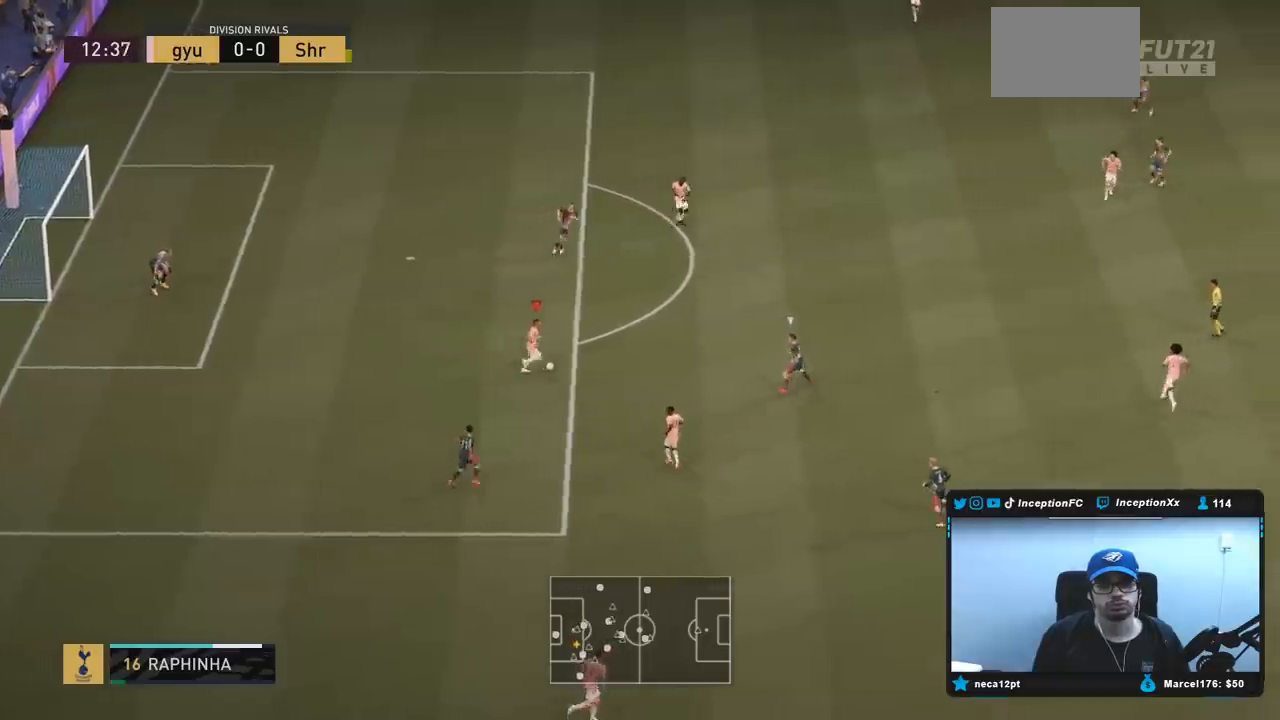
{"dt_ms": 500, "buttons": [], "left_stick": "down-right", "right_stick": "center", "events": [[217, "SQUARE", "up"], [233, "left_stick", "down-right"], [300, "R2", "down"], [433, "R2", "up"]]}
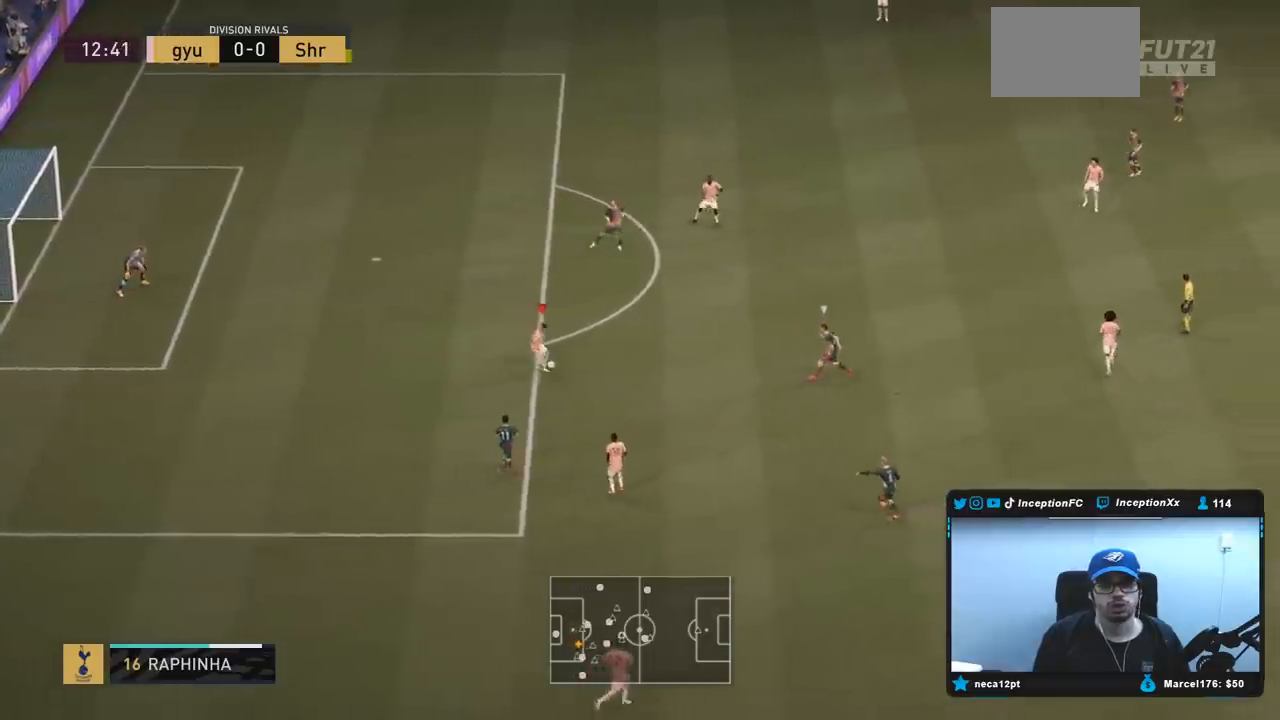
{"dt_ms": 500, "buttons": [], "left_stick": "right", "right_stick": "center", "events": [[150, "CROSS", "down"], [317, "left_stick", "right"], [350, "CROSS", "up"]]}
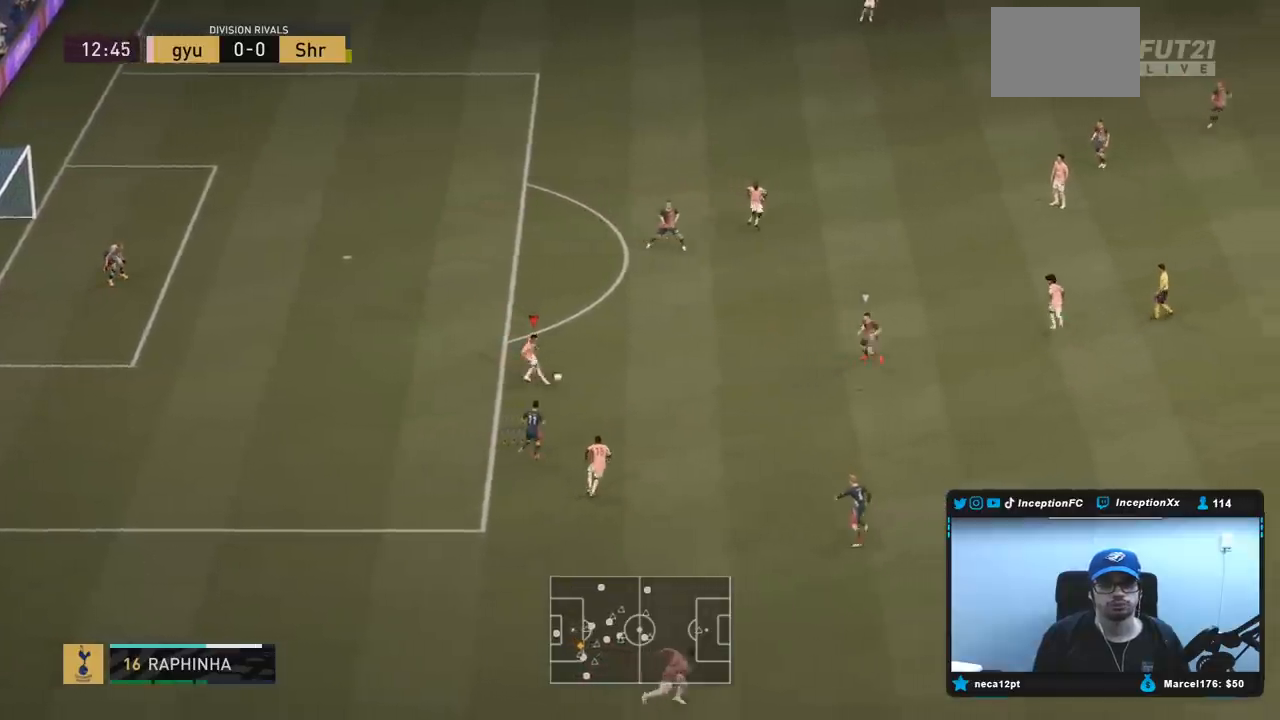
{"dt_ms": 500, "buttons": ["R2"], "left_stick": "left", "right_stick": "center", "events": [[317, "left_stick", "center"], [450, "R2", "down"], [450, "left_stick", "left"]]}